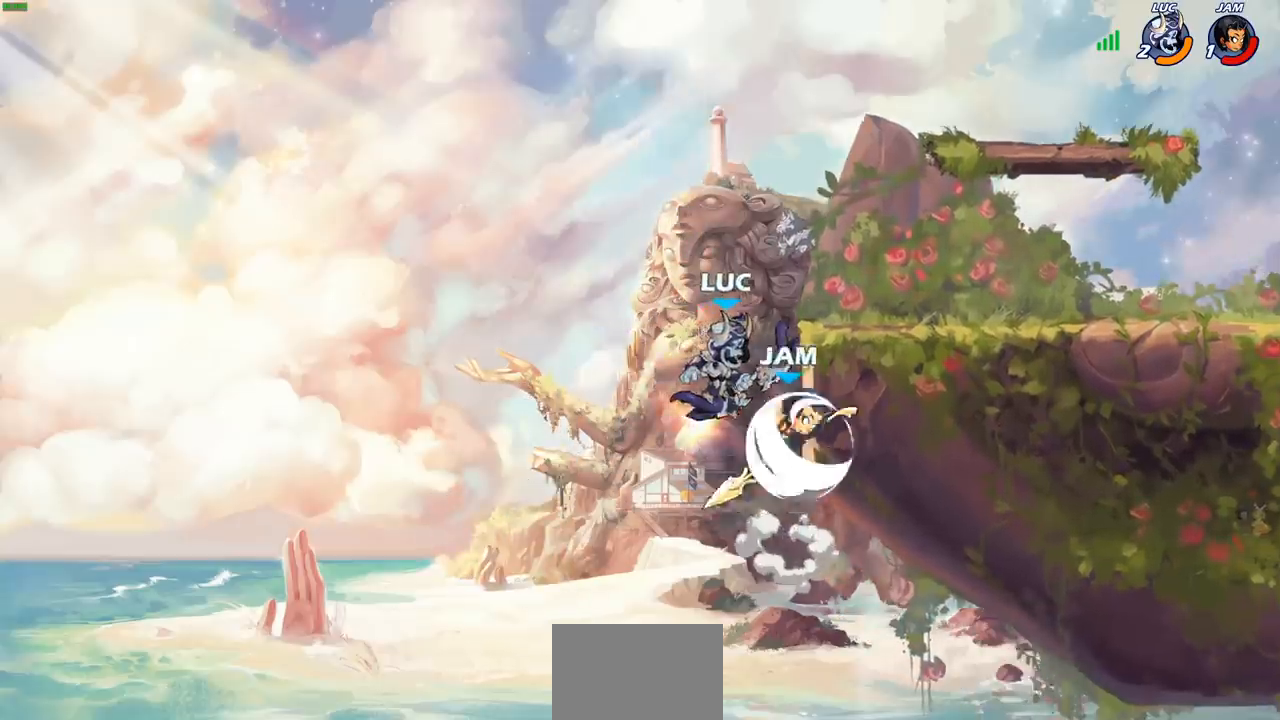
Gameplay with a controller (PlayStation layout); each line is a JSON object with the inputs held at the frame after it. "events" lists button and stick changes between this image and that frame as [ms after this image, input, new state], when the widget could be followed in between. Not read: R3.
{"buttons": [], "left_stick": "center", "right_stick": "center", "events": [[267, "CROSS", "down"], [300, "CIRCLE", "down"], [317, "CROSS", "up"], [367, "CIRCLE", "up"], [467, "left_stick", "center"]]}
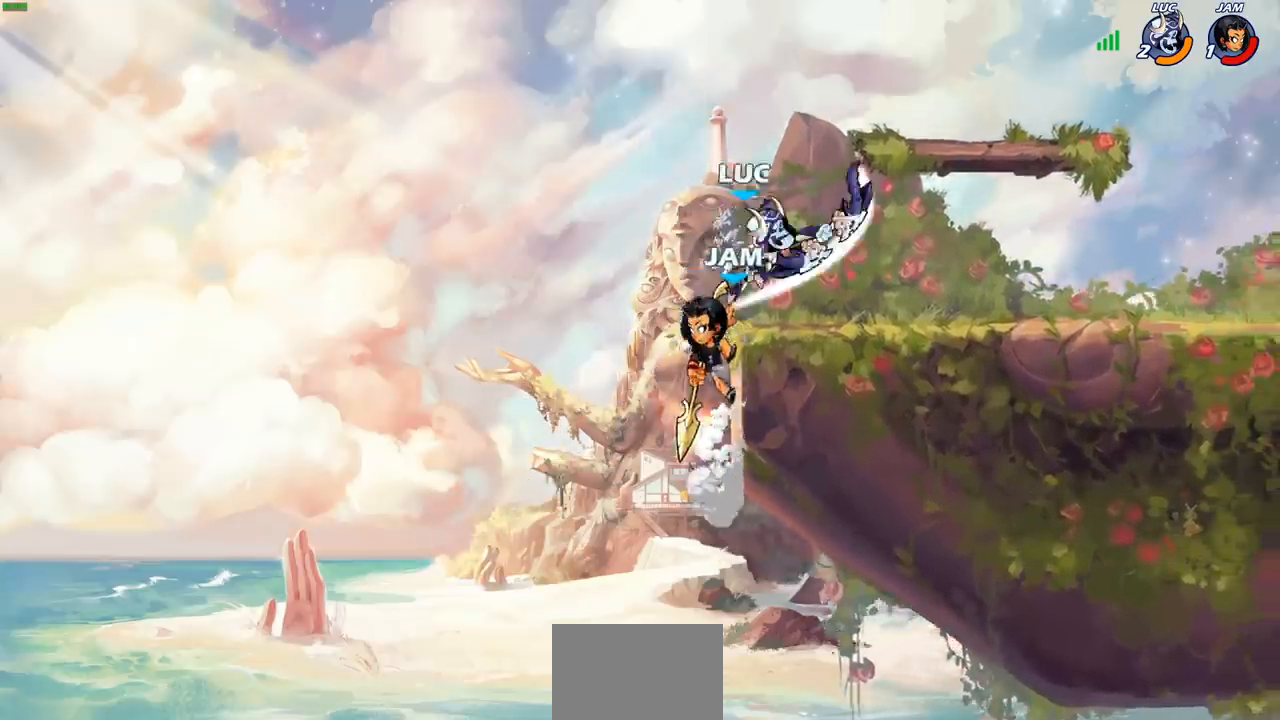
{"buttons": [], "left_stick": "right", "right_stick": "center", "events": [[317, "left_stick", "left"], [383, "SQUARE", "down"], [450, "SQUARE", "up"], [500, "left_stick", "right"]]}
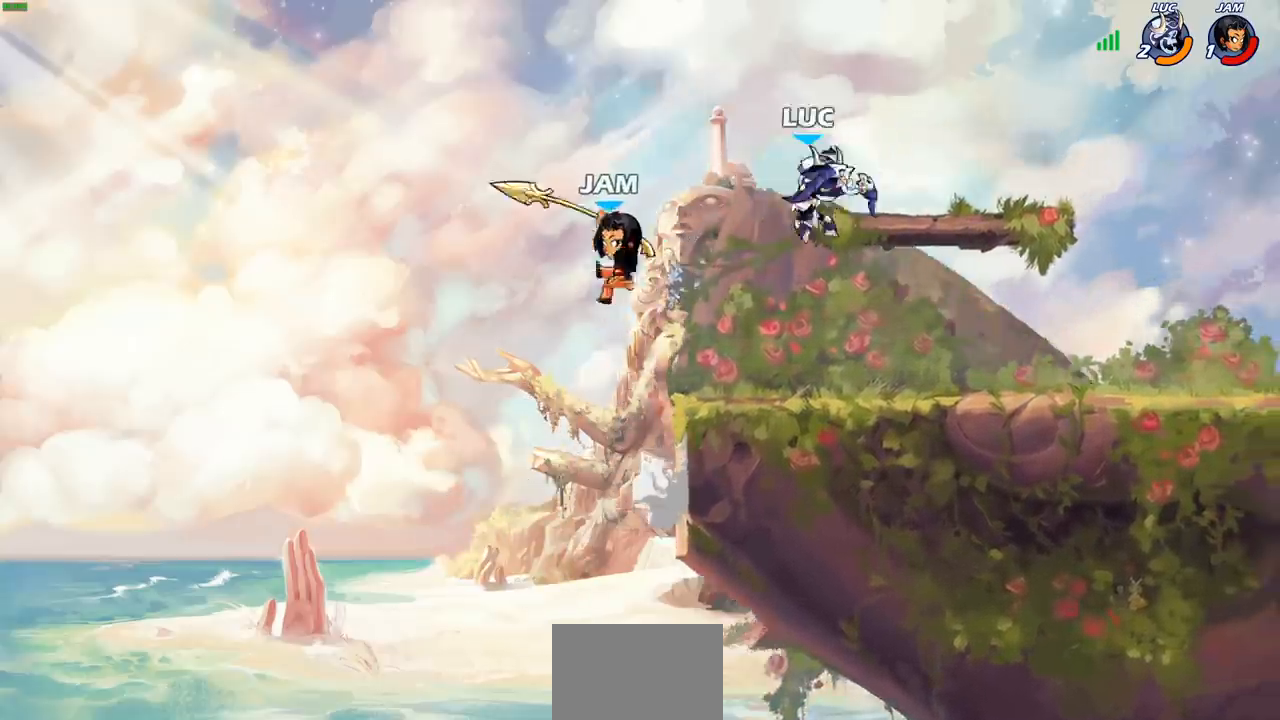
{"buttons": [], "left_stick": "center", "right_stick": "center", "events": [[17, "left_stick", "center"]]}
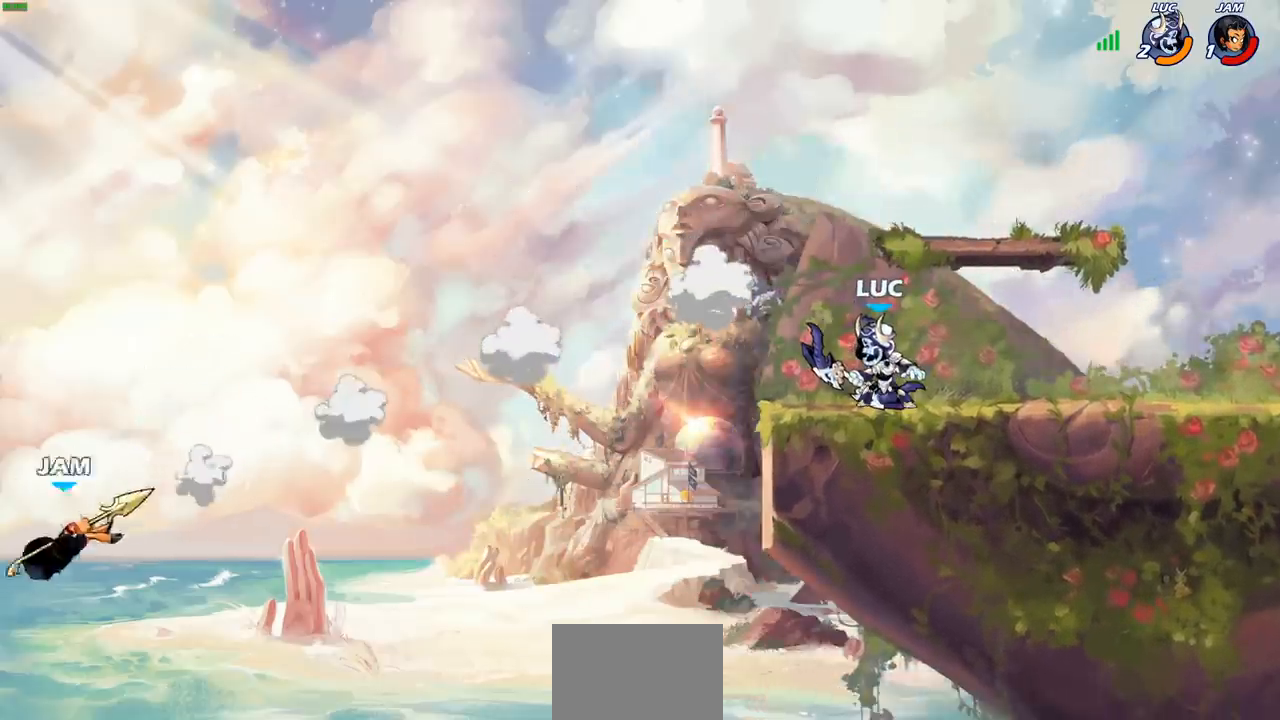
{"buttons": [], "left_stick": "center", "right_stick": "center", "events": []}
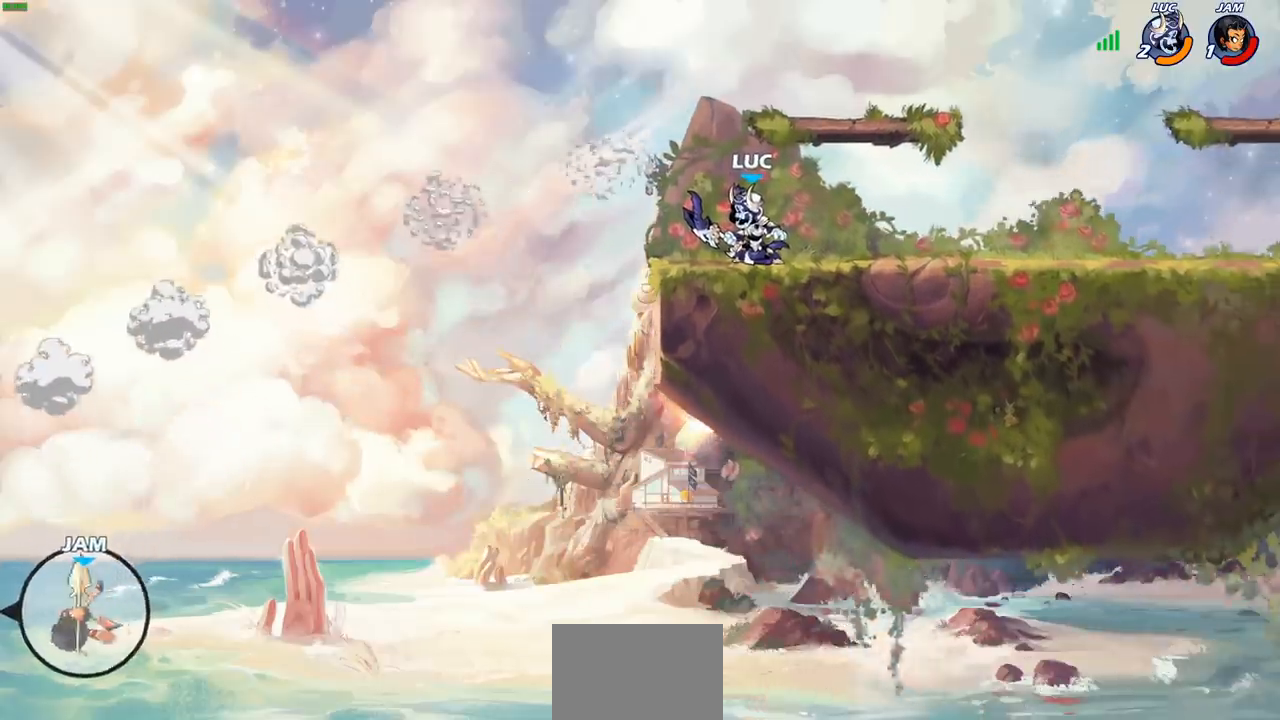
{"buttons": [], "left_stick": "center", "right_stick": "center", "events": []}
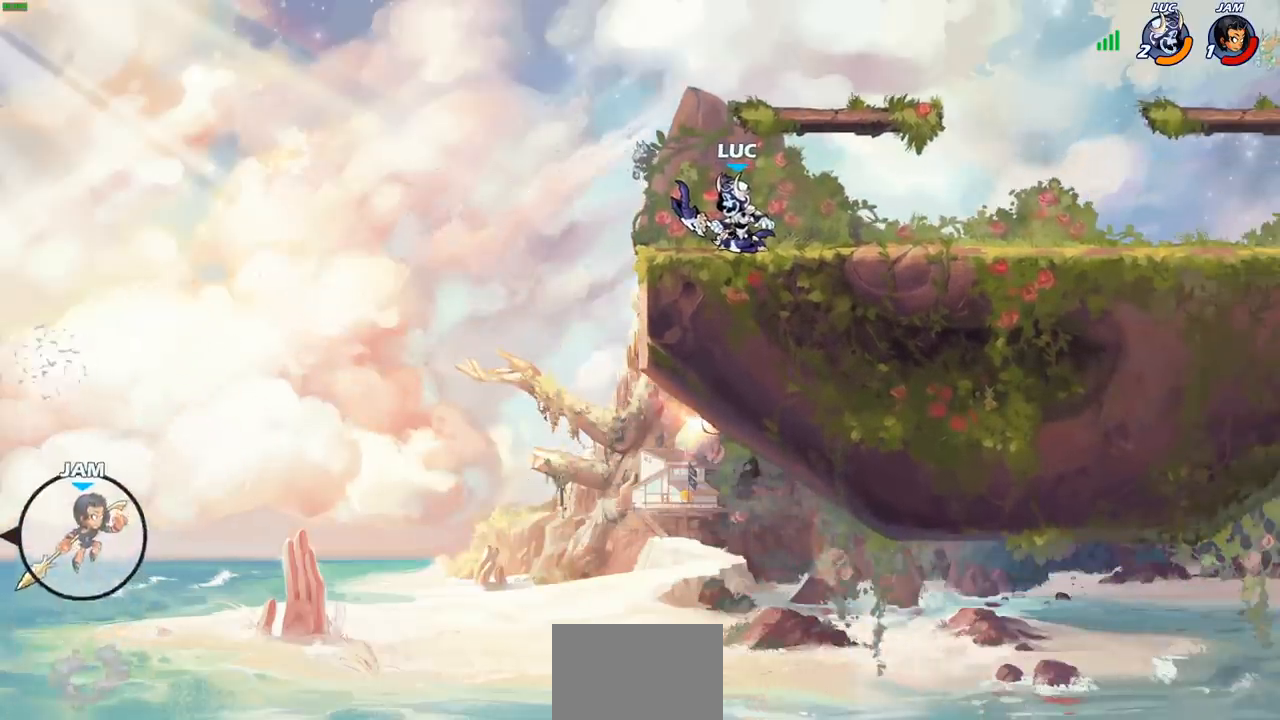
{"buttons": [], "left_stick": "center", "right_stick": "center", "events": [[50, "left_stick", "up-left"], [233, "left_stick", "center"]]}
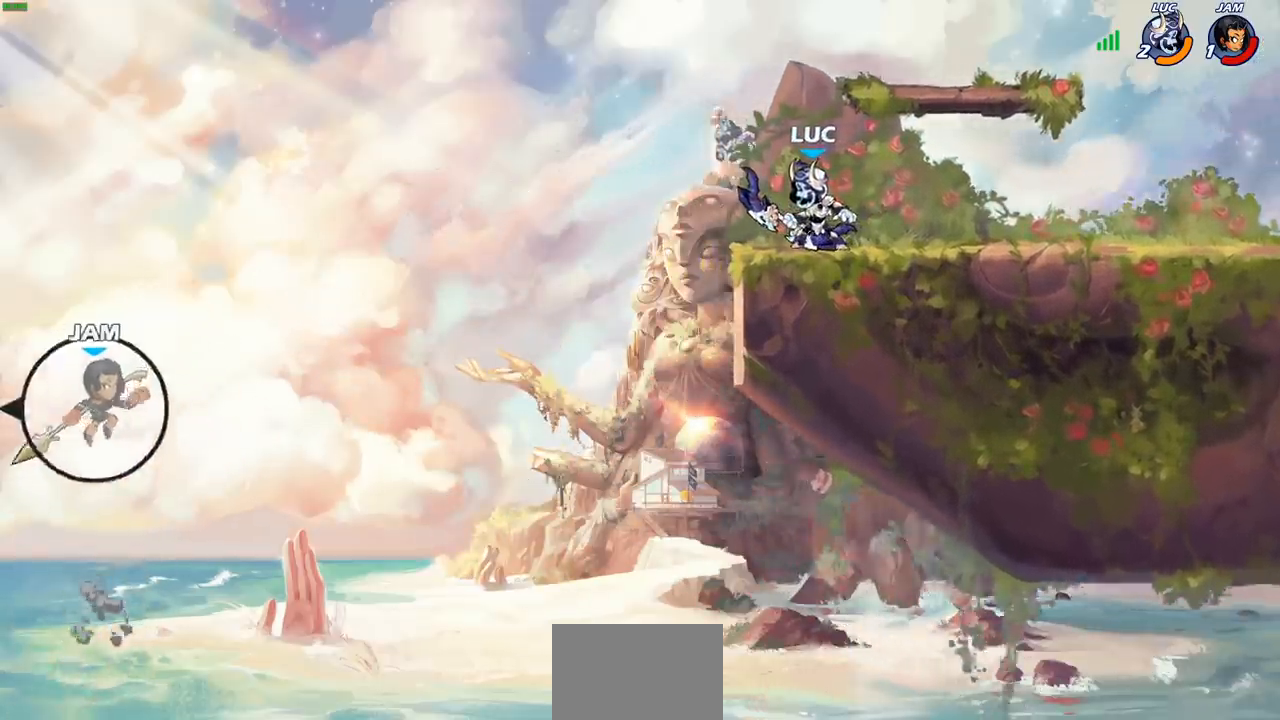
{"buttons": [], "left_stick": "center", "right_stick": "center", "events": [[83, "left_stick", "left"], [117, "R2", "down"], [133, "CROSS", "down"], [183, "CROSS", "up"], [233, "R2", "up"], [283, "R1", "down"], [350, "left_stick", "center"], [367, "R1", "up"]]}
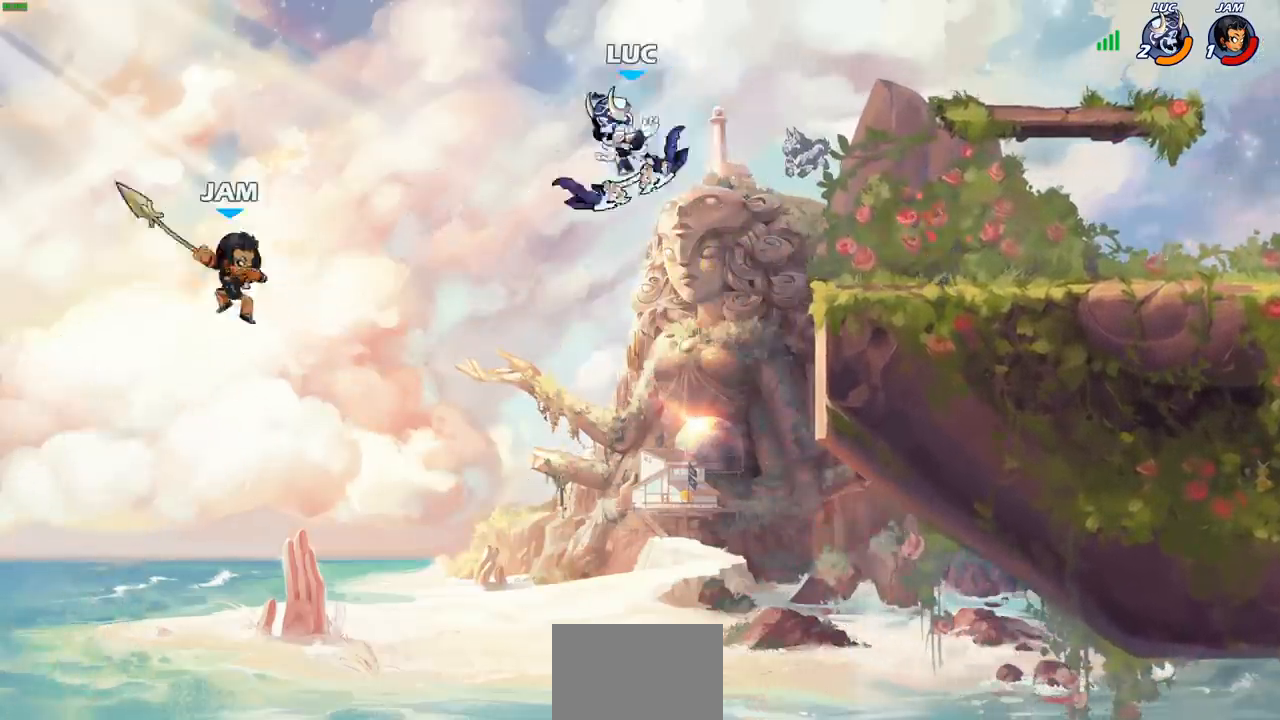
{"buttons": [], "left_stick": "right", "right_stick": "center", "events": [[317, "CROSS", "down"], [367, "CIRCLE", "down"], [367, "CROSS", "up"], [417, "left_stick", "right"], [450, "CIRCLE", "up"]]}
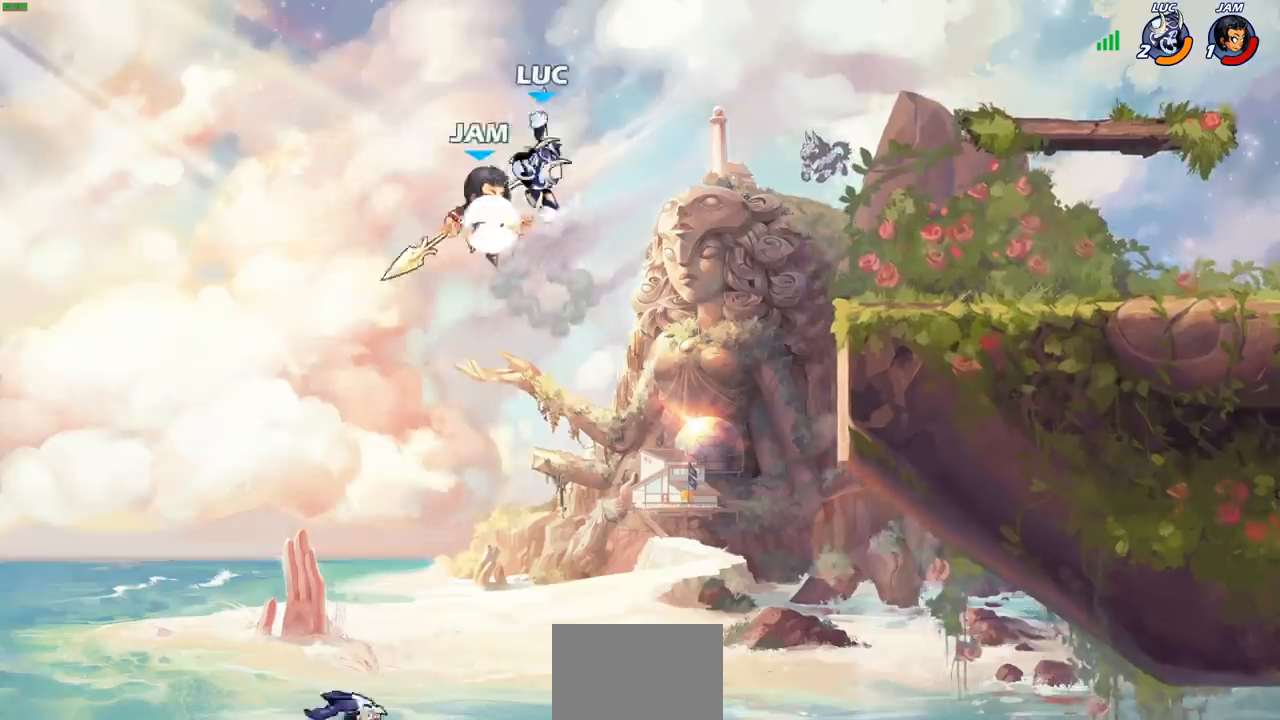
{"buttons": [], "left_stick": "right", "right_stick": "center", "events": []}
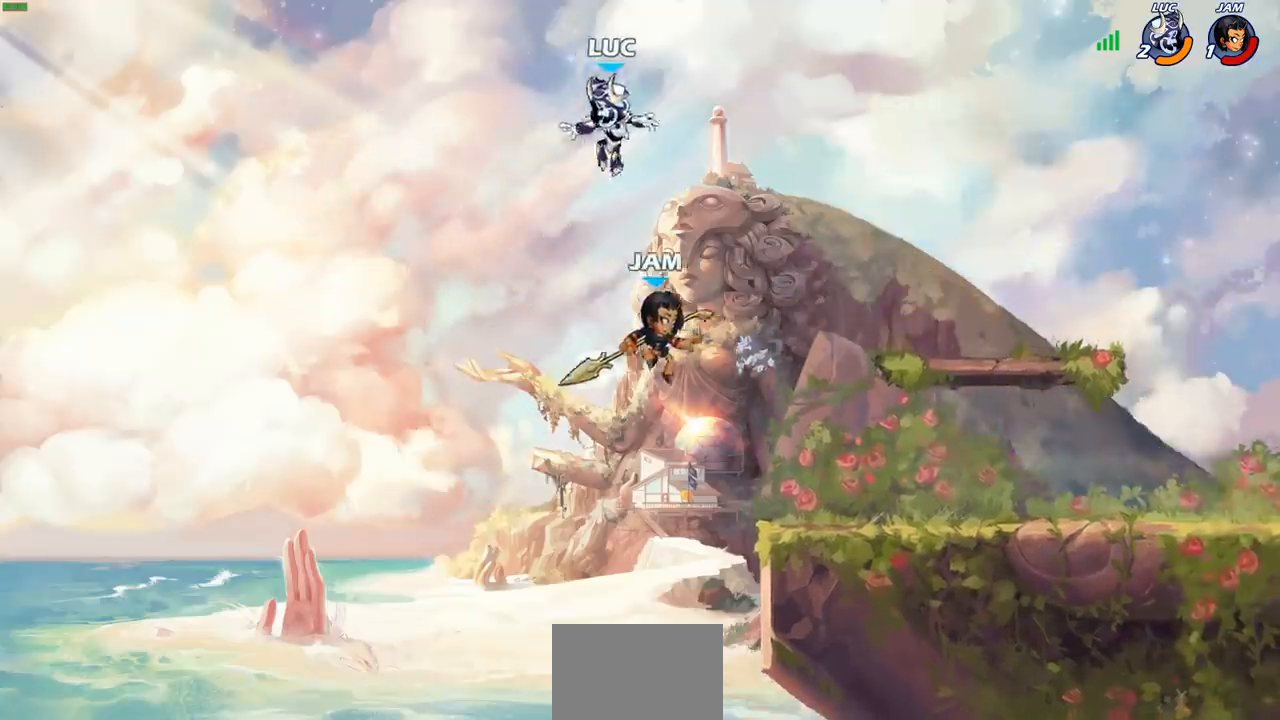
{"buttons": [], "left_stick": "right", "right_stick": "center", "events": [[33, "left_stick", "down-right"], [267, "left_stick", "right"], [300, "CROSS", "down"], [433, "CROSS", "up"]]}
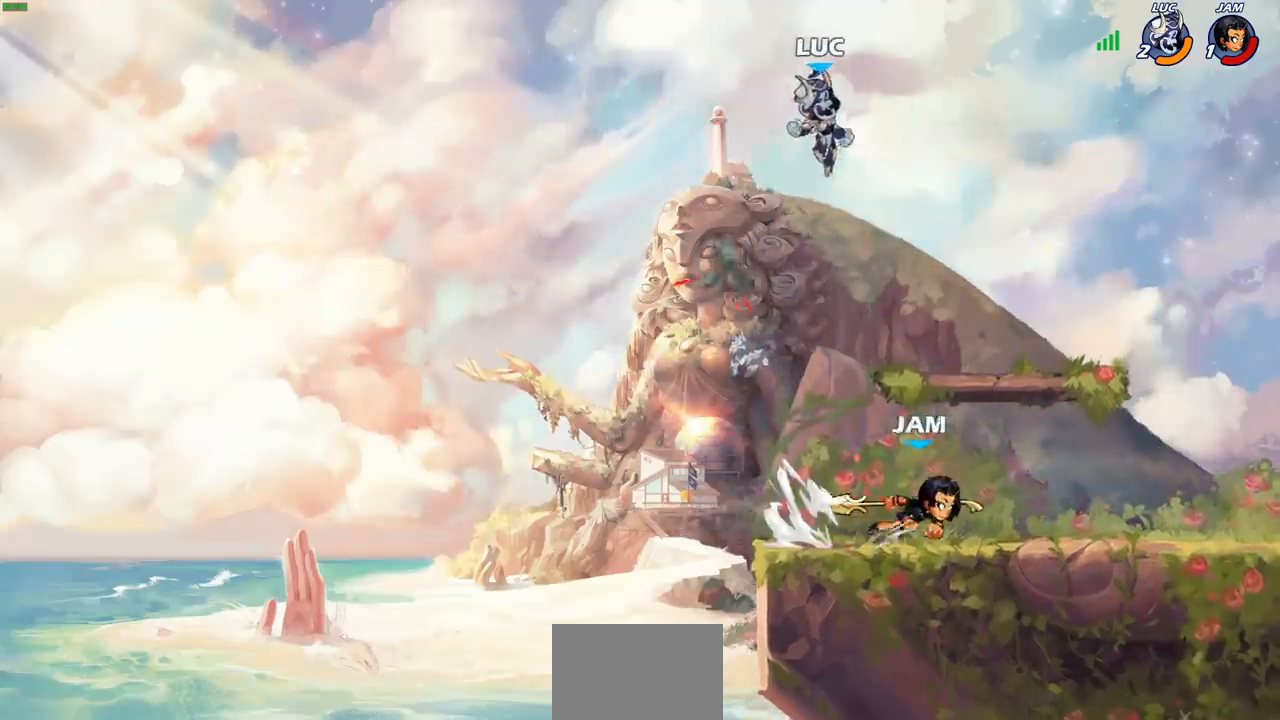
{"buttons": [], "left_stick": "down-left", "right_stick": "center", "events": [[83, "left_stick", "down-left"]]}
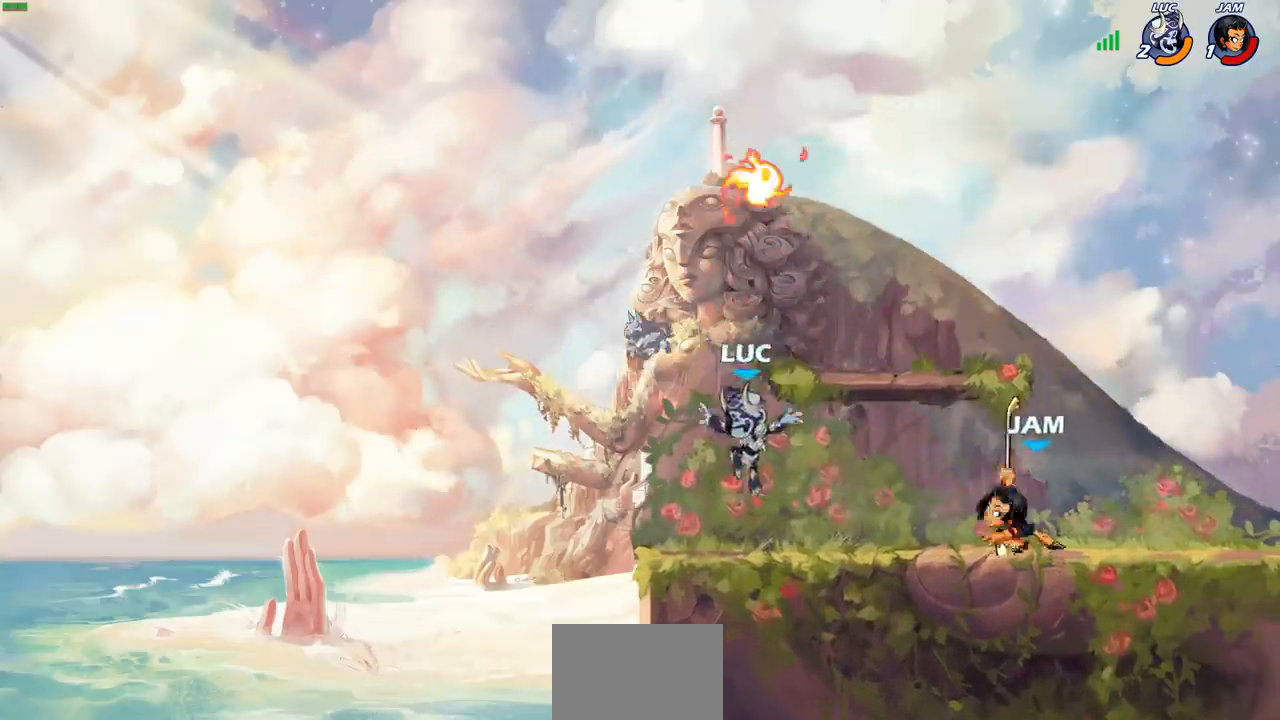
{"buttons": [], "left_stick": "center", "right_stick": "center", "events": [[100, "left_stick", "down-right"], [183, "left_stick", "center"], [300, "CROSS", "down"], [317, "left_stick", "right"], [367, "SQUARE", "down"], [383, "CROSS", "up"], [383, "right_stick", "down-left"], [417, "SQUARE", "up"], [417, "left_stick", "center"], [450, "right_stick", "center"]]}
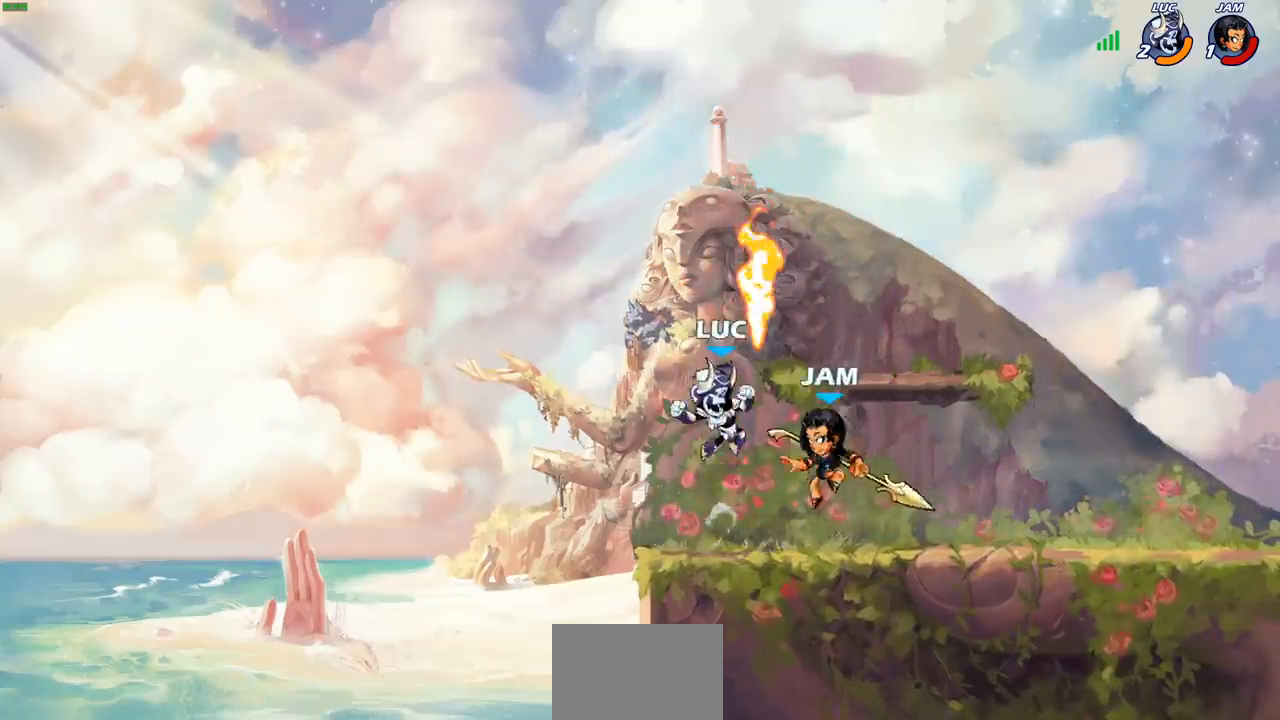
{"buttons": [], "left_stick": "down-left", "right_stick": "center", "events": [[317, "left_stick", "left"], [417, "left_stick", "down-left"]]}
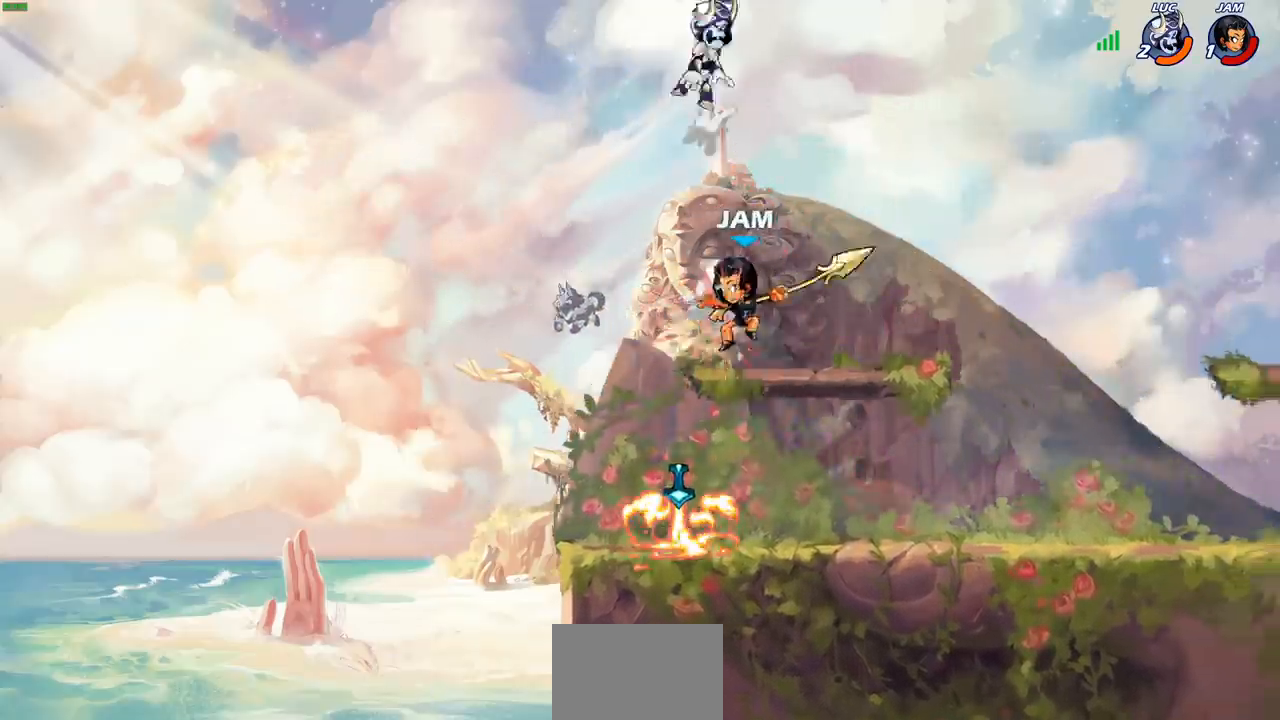
{"buttons": ["R2"], "left_stick": "right", "right_stick": "center", "events": [[117, "left_stick", "center"], [233, "left_stick", "right"], [450, "R2", "down"]]}
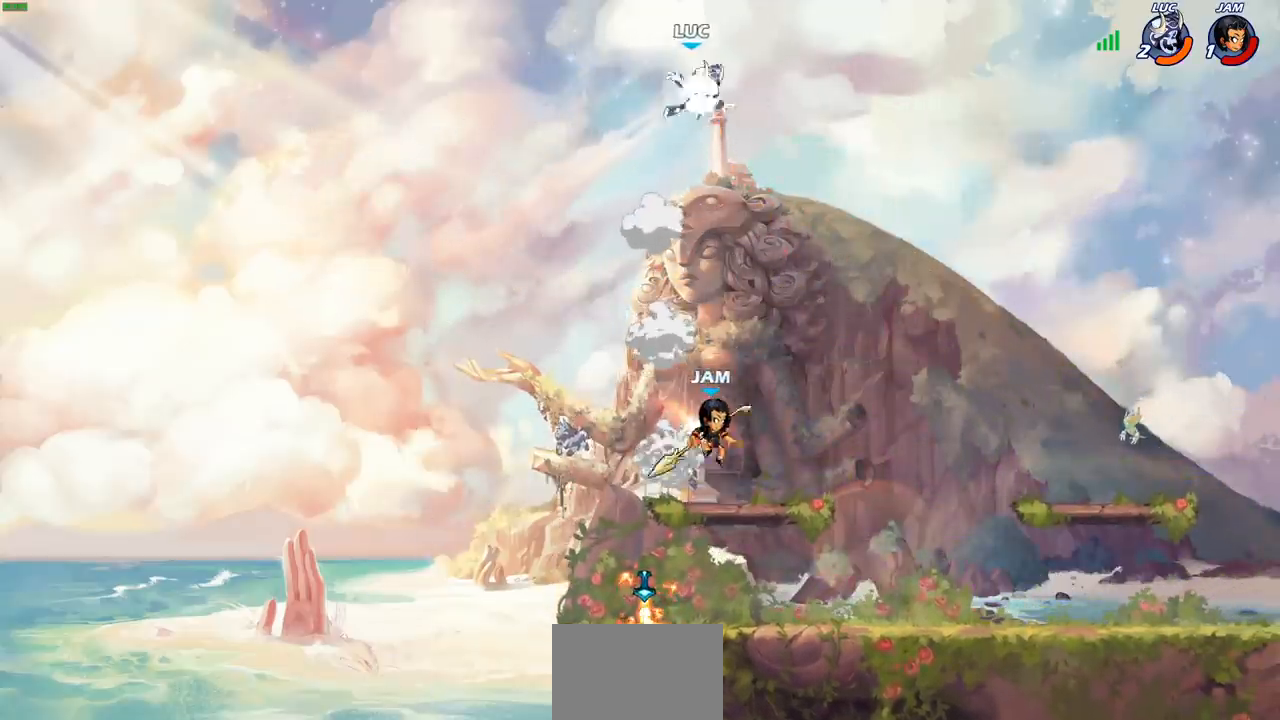
{"buttons": [], "left_stick": "down-left", "right_stick": "center", "events": [[150, "R2", "up"], [217, "left_stick", "down"], [267, "left_stick", "down-left"]]}
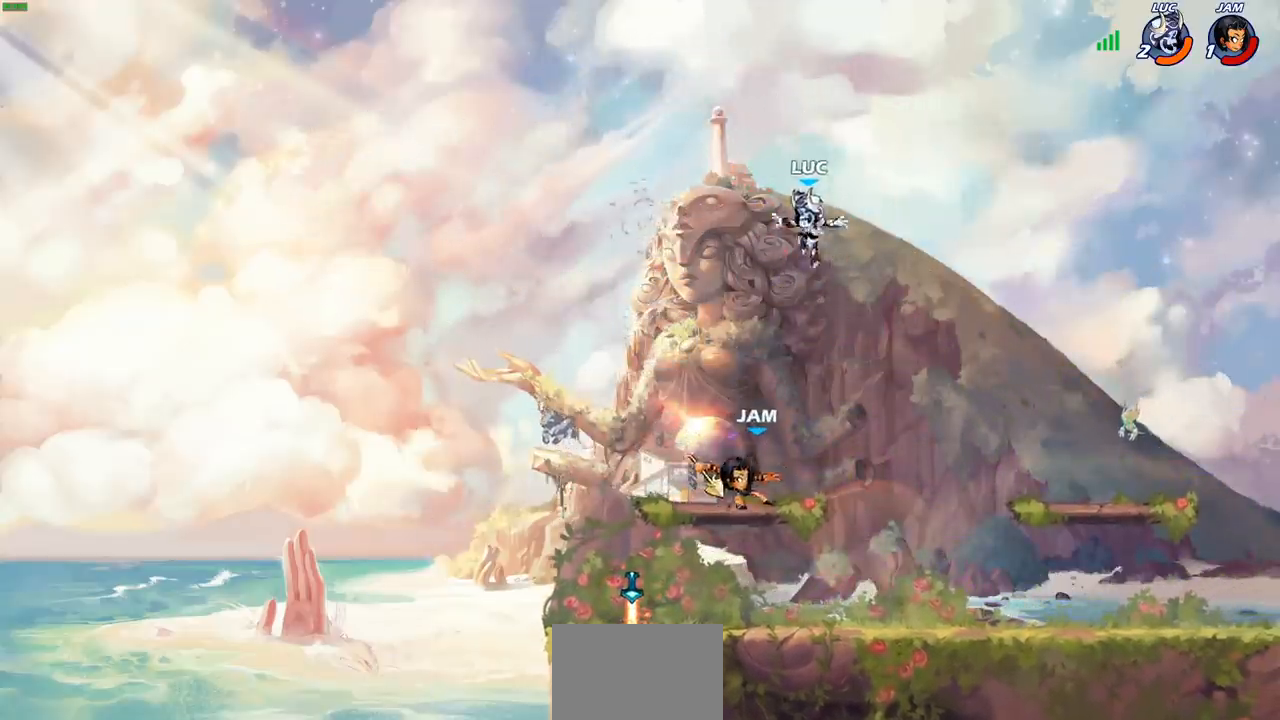
{"buttons": [], "left_stick": "down-left", "right_stick": "center", "events": [[17, "CROSS", "down"], [83, "left_stick", "up"], [133, "CROSS", "up"], [217, "left_stick", "right"], [317, "left_stick", "down"], [433, "left_stick", "down-left"]]}
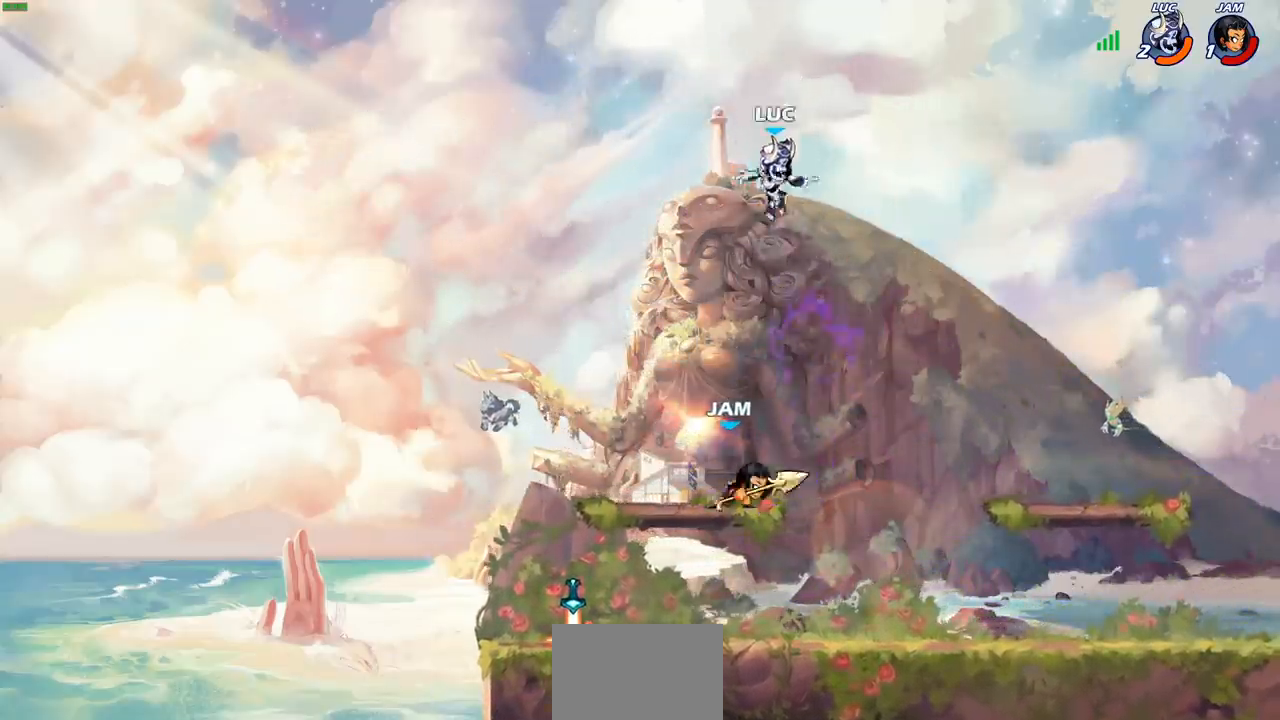
{"buttons": [], "left_stick": "center", "right_stick": "center", "events": [[183, "CIRCLE", "down"], [350, "left_stick", "center"], [417, "CIRCLE", "up"]]}
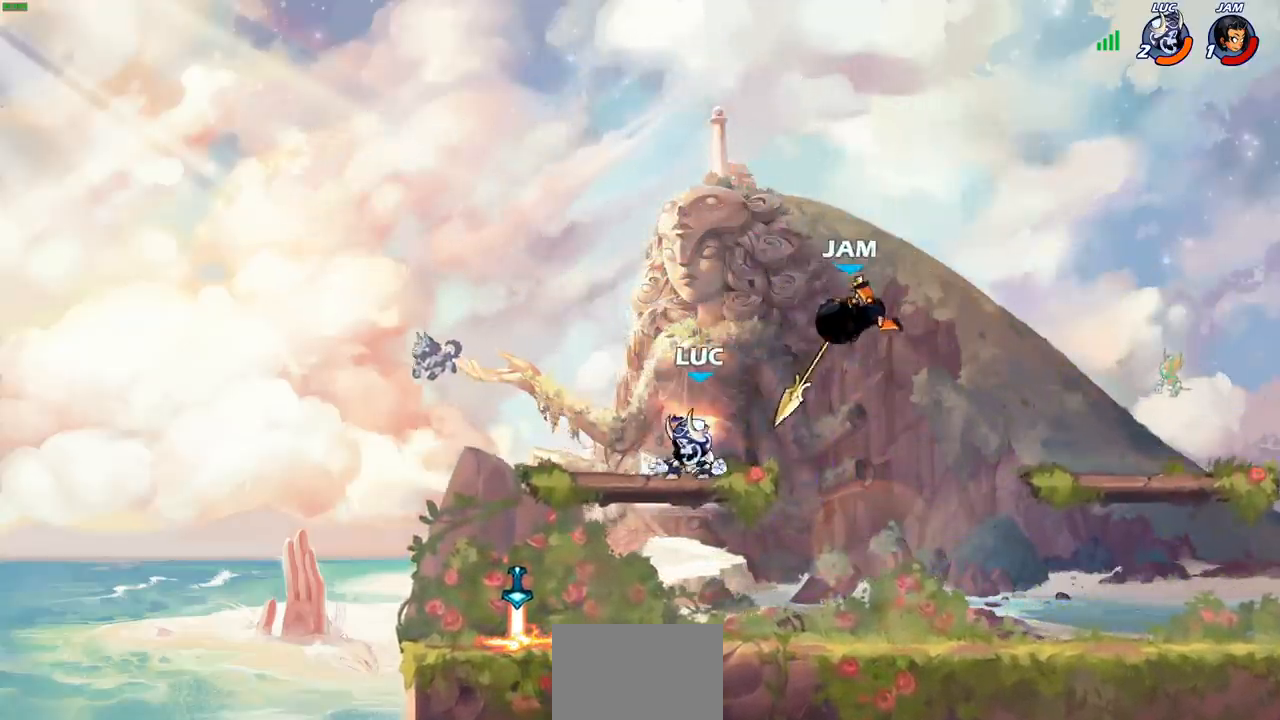
{"buttons": ["SQUARE", "R2"], "left_stick": "down-right", "right_stick": "center", "events": [[250, "left_stick", "right"], [400, "left_stick", "down-right"], [450, "SQUARE", "down"], [467, "R2", "down"]]}
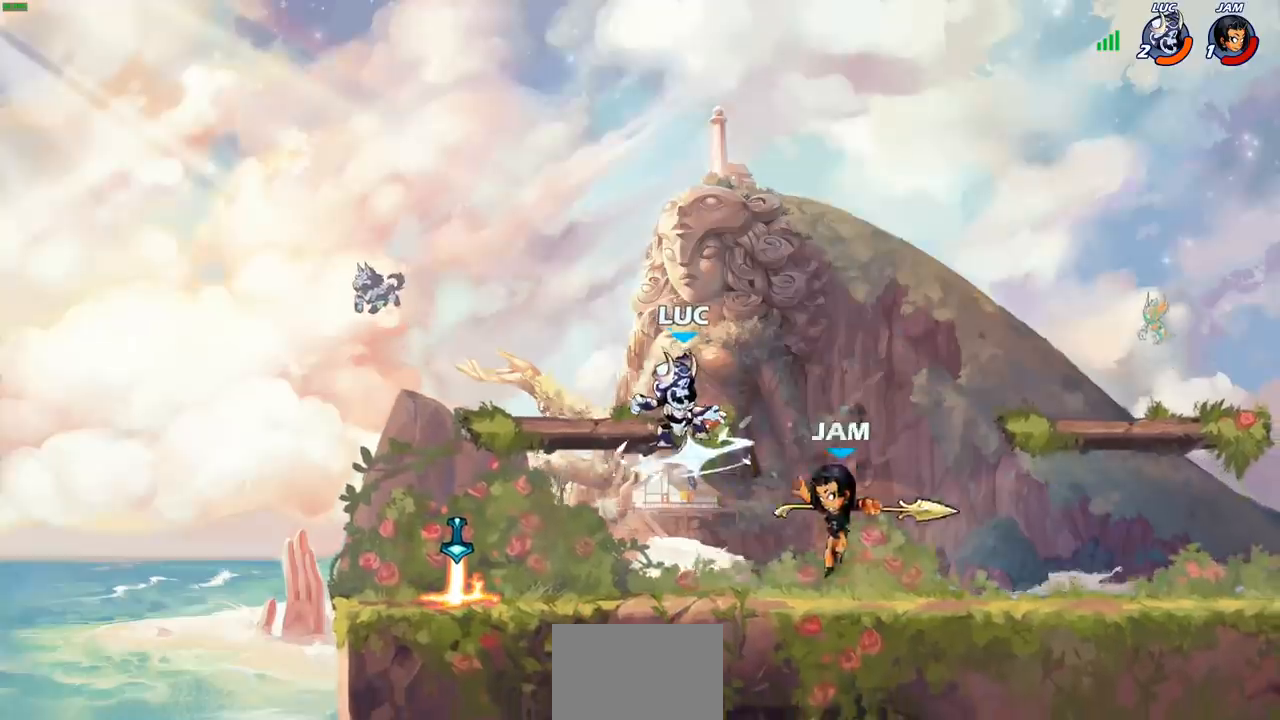
{"buttons": [], "left_stick": "center", "right_stick": "center", "events": [[50, "left_stick", "center"], [67, "SQUARE", "up"], [133, "R2", "up"]]}
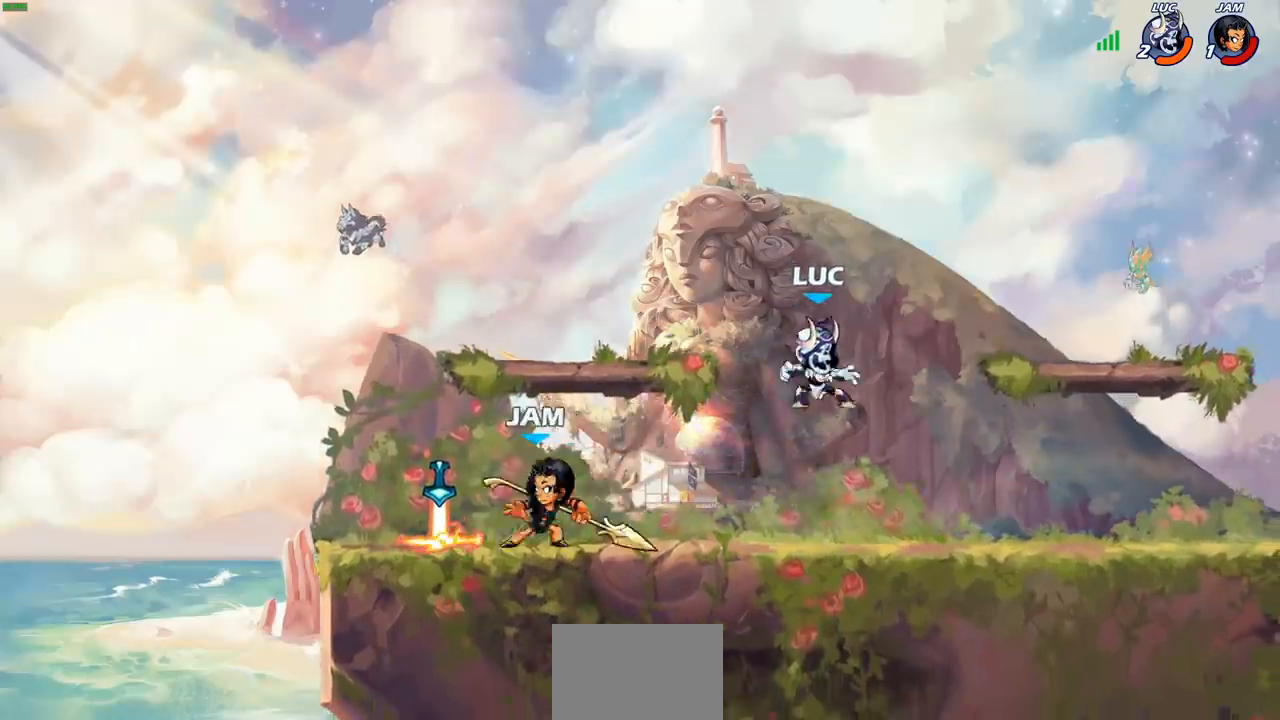
{"buttons": [], "left_stick": "down", "right_stick": "center", "events": [[17, "CROSS", "down"], [33, "left_stick", "up"], [83, "left_stick", "up-left"], [183, "CROSS", "up"], [183, "left_stick", "left"], [400, "left_stick", "down"]]}
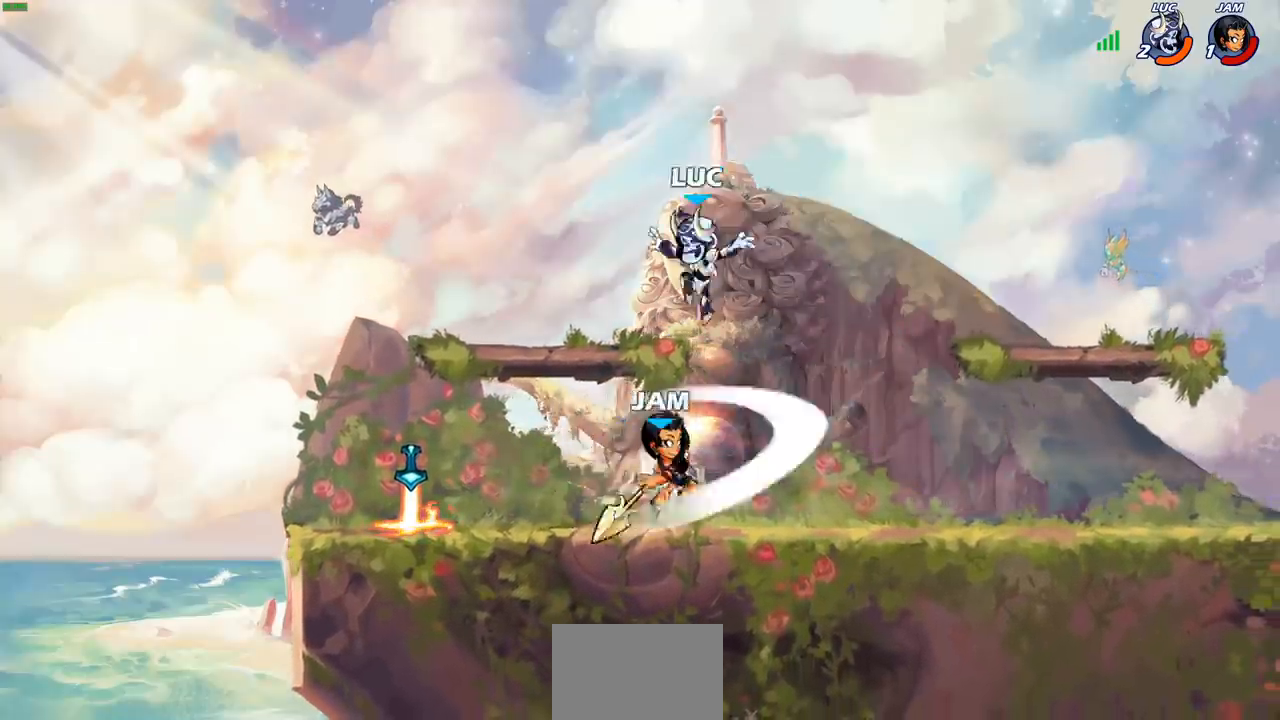
{"buttons": [], "left_stick": "center", "right_stick": "center", "events": [[83, "SQUARE", "down"], [117, "left_stick", "center"], [133, "SQUARE", "up"]]}
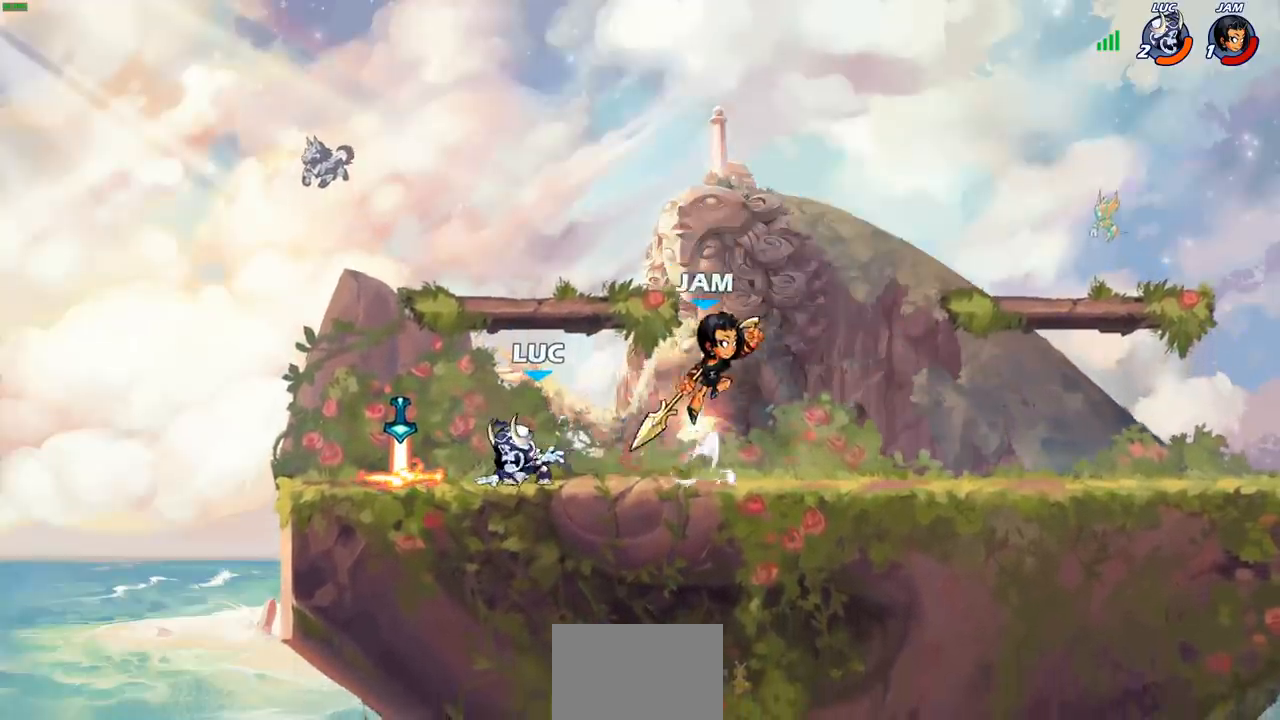
{"buttons": ["R2"], "left_stick": "left", "right_stick": "center", "events": [[117, "left_stick", "left"], [317, "R1", "down"], [417, "R1", "up"], [483, "R2", "down"]]}
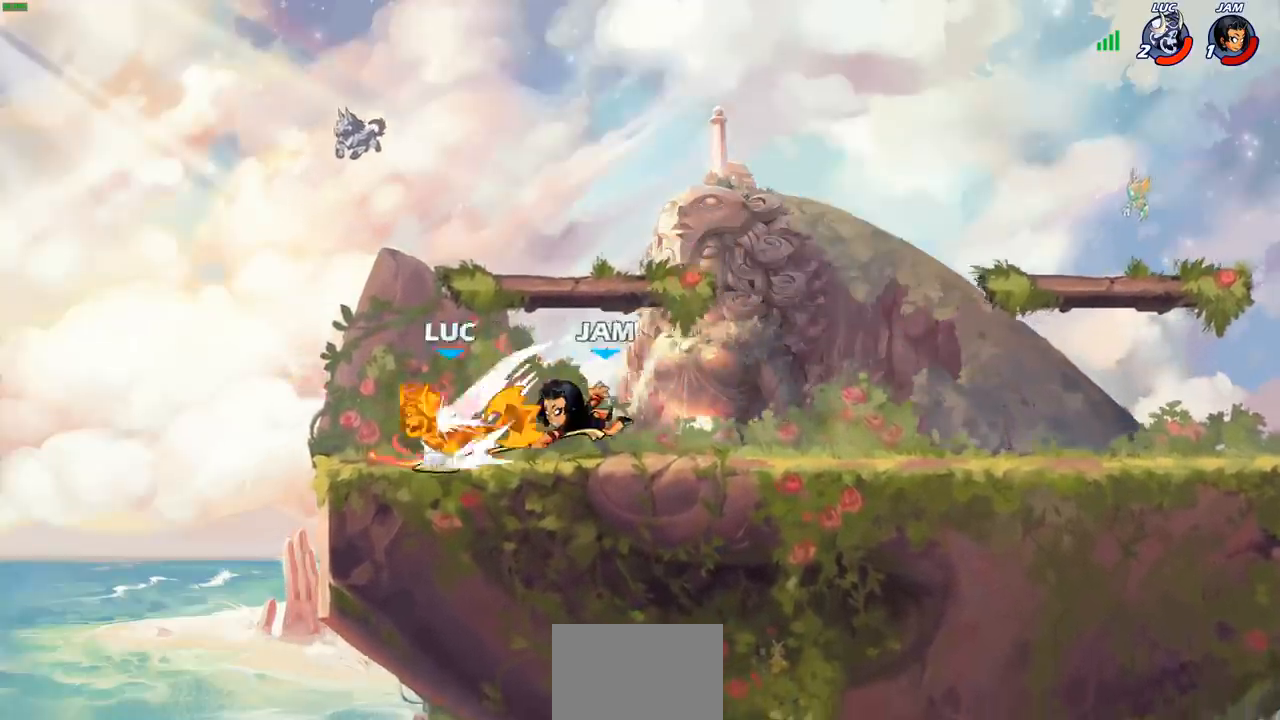
{"buttons": [], "left_stick": "right", "right_stick": "center", "events": [[100, "left_stick", "right"], [133, "R2", "up"]]}
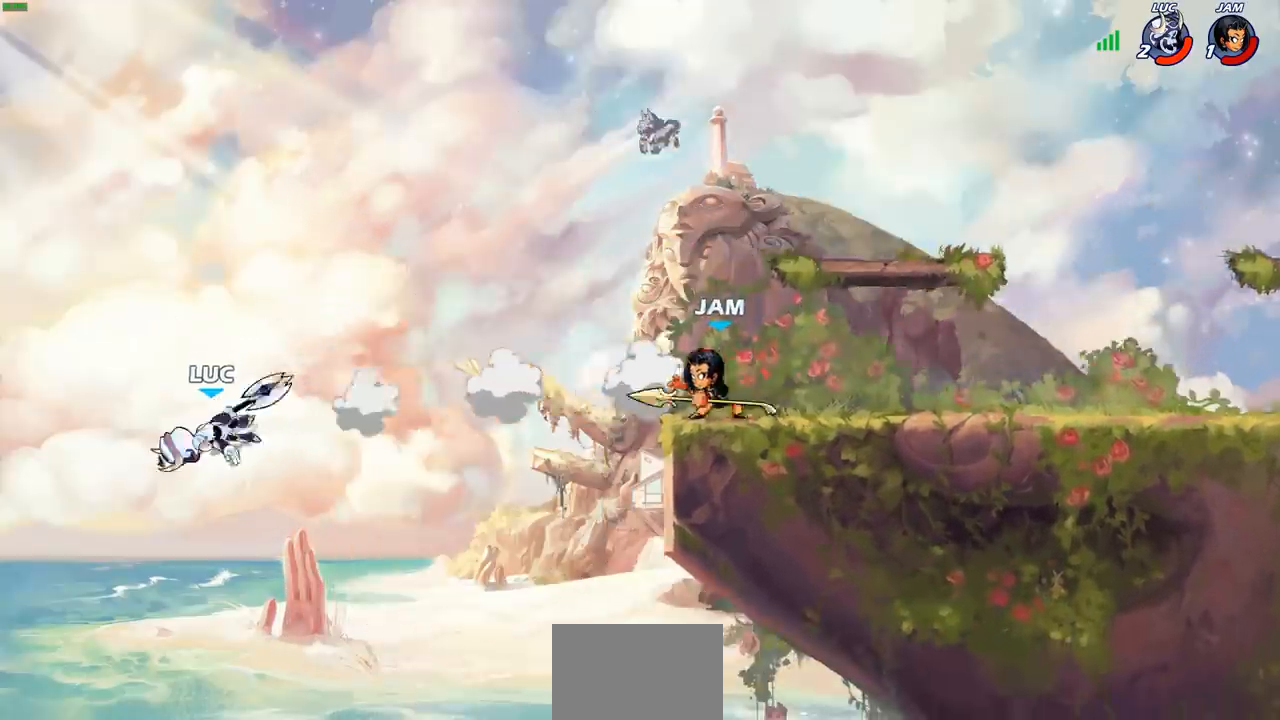
{"buttons": ["CROSS"], "left_stick": "right", "right_stick": "center", "events": [[217, "left_stick", "down-right"], [417, "left_stick", "right"], [467, "CROSS", "down"]]}
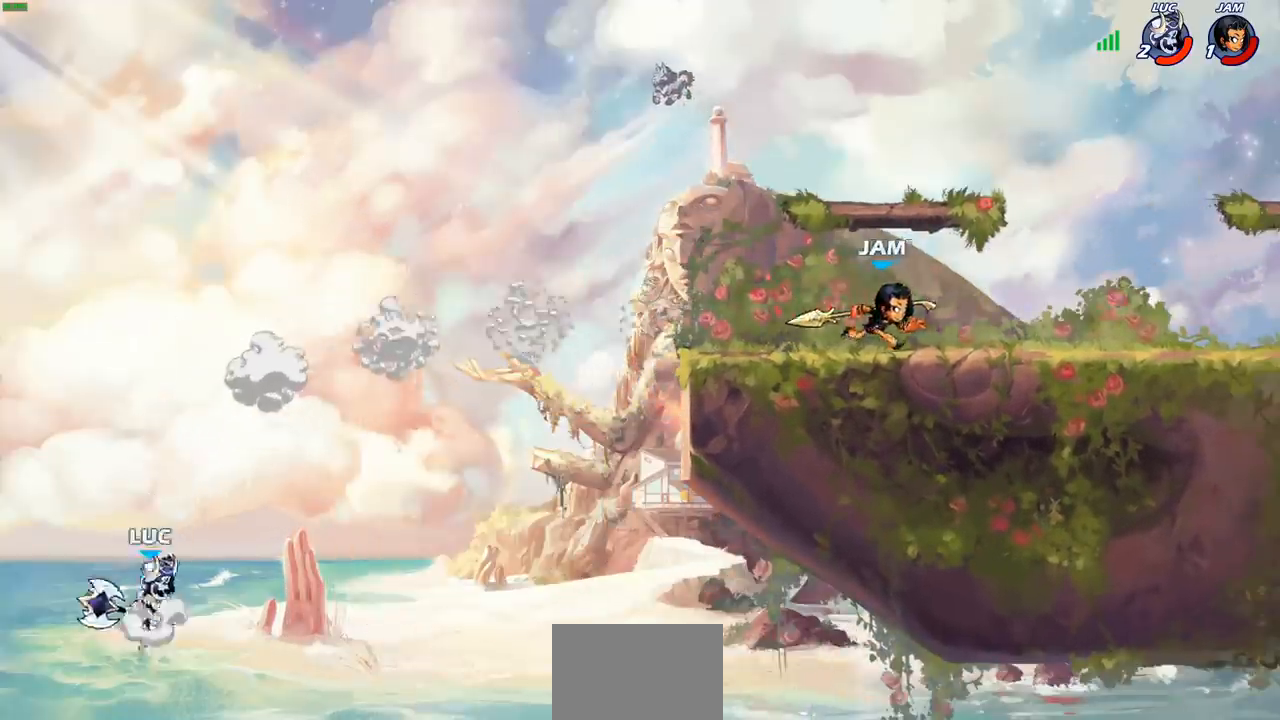
{"buttons": [], "left_stick": "center", "right_stick": "center", "events": [[83, "CROSS", "up"], [183, "CIRCLE", "down"], [267, "left_stick", "up"], [283, "CIRCLE", "up"], [317, "left_stick", "center"]]}
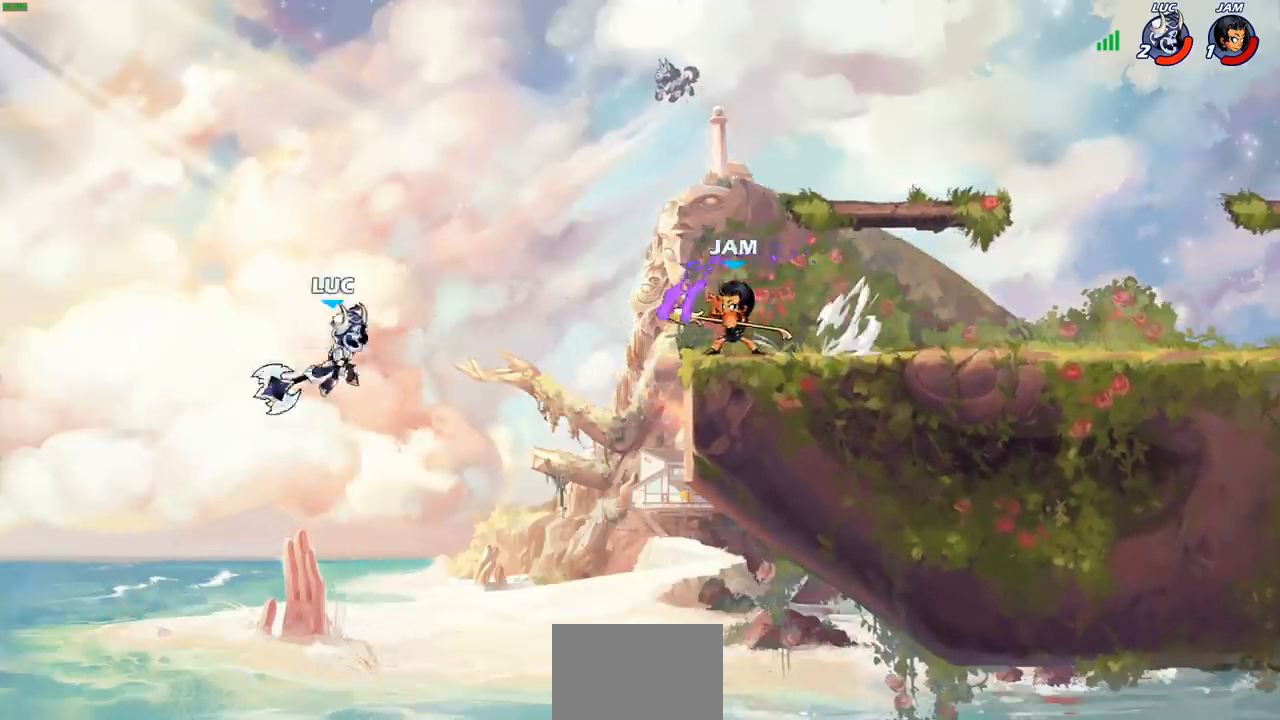
{"buttons": [], "left_stick": "left", "right_stick": "center", "events": [[133, "left_stick", "left"]]}
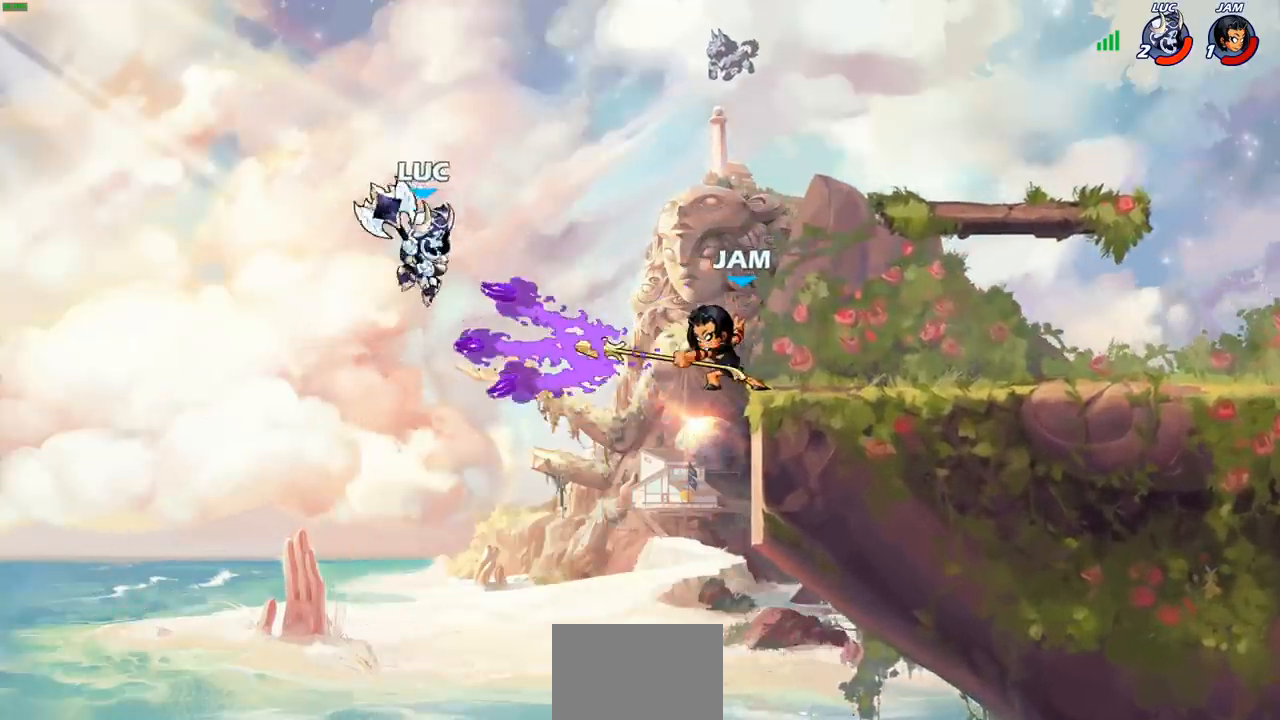
{"buttons": [], "left_stick": "right", "right_stick": "center", "events": [[100, "left_stick", "up-right"], [183, "left_stick", "right"]]}
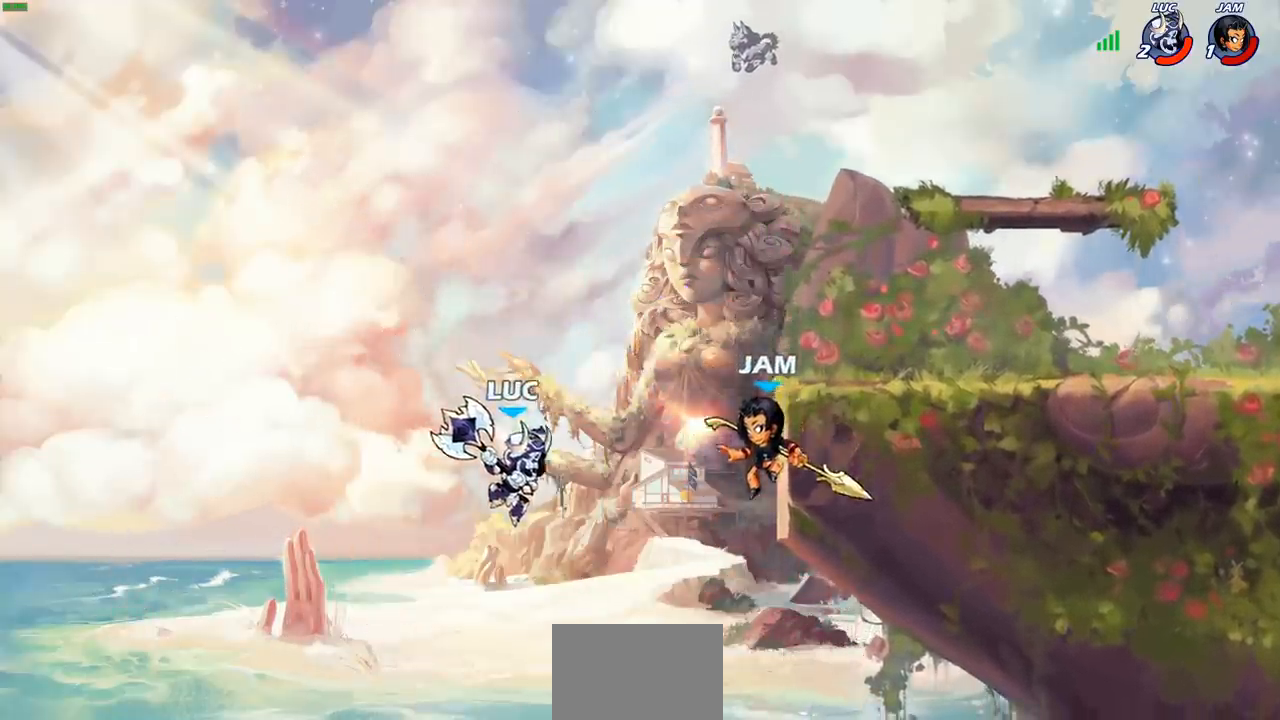
{"buttons": [], "left_stick": "right", "right_stick": "center", "events": [[167, "CROSS", "down"], [383, "CROSS", "up"]]}
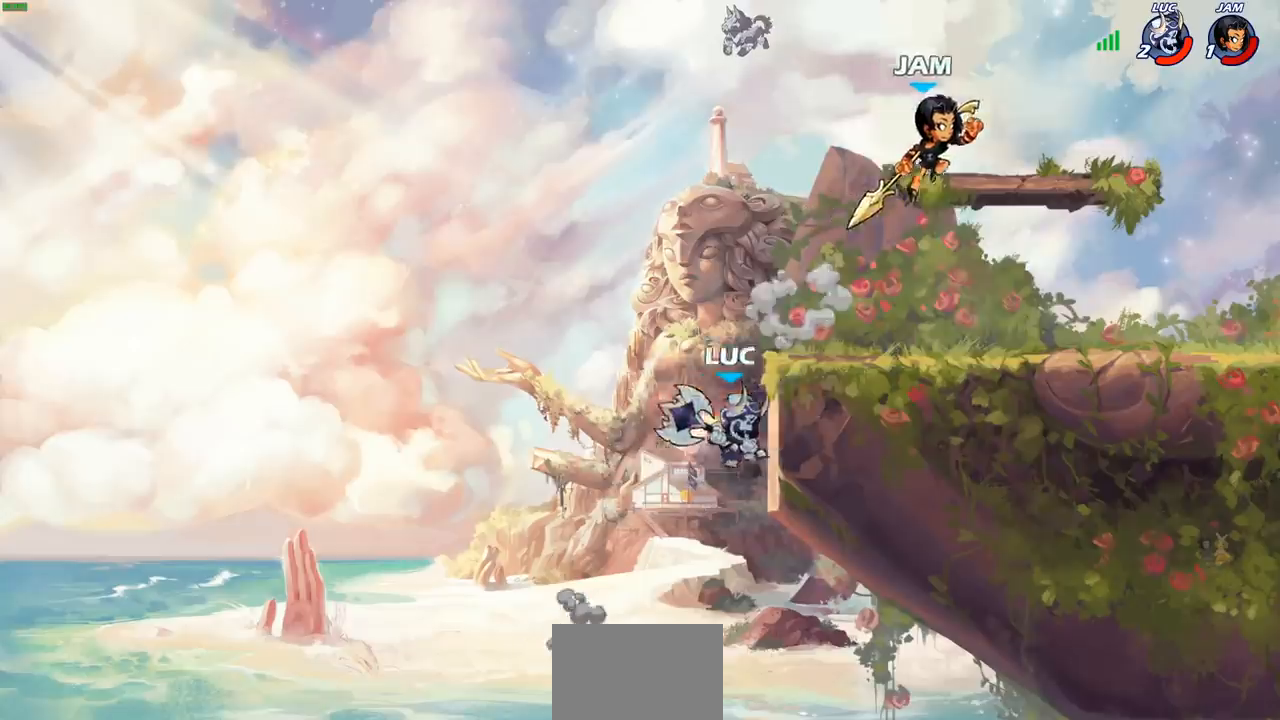
{"buttons": ["CROSS"], "left_stick": "up-right", "right_stick": "center", "events": [[67, "left_stick", "left"], [300, "left_stick", "up"], [350, "left_stick", "up-right"], [467, "CROSS", "down"]]}